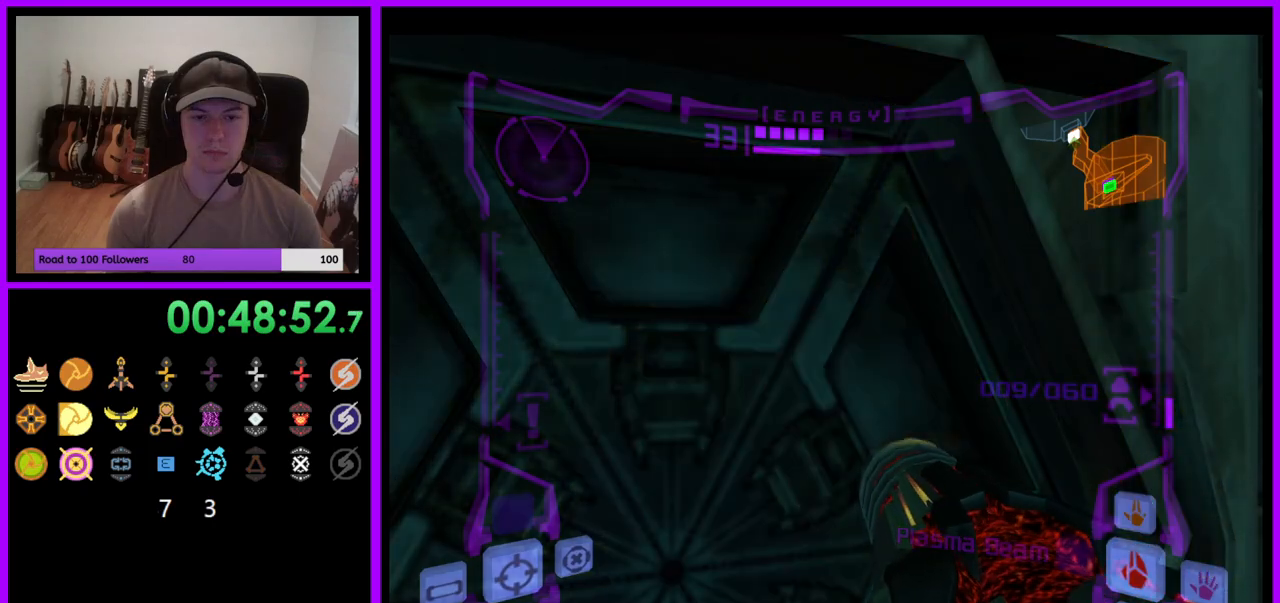
Gameplay with a controller (Nintendo layout); each line is a JSON object with the inputs held at the frame after it. "events" lists button and stick changes between this image and that frame as [ms after this image, input, new state], when the widget could be followed in between. Not read: L3 R3 START Z.
{"buttons": ["A", "L1"], "left_stick": "up-left", "right_stick": "center", "events": [[300, "L1", "down"], [383, "left_stick", "up-left"]]}
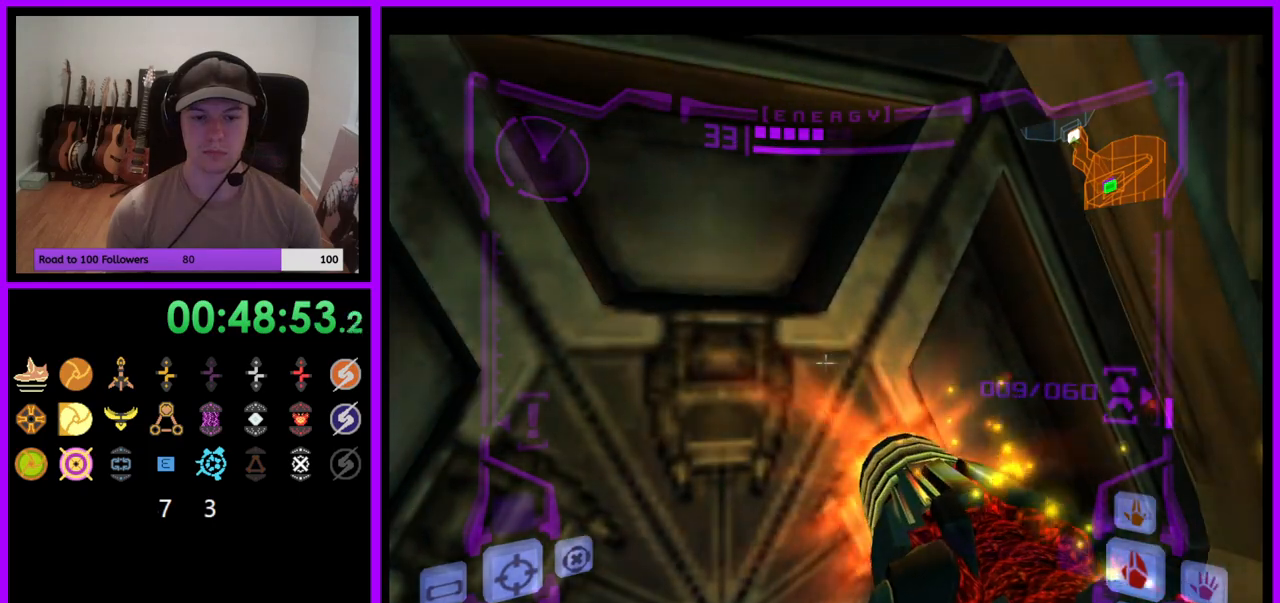
{"buttons": ["A", "L1"], "left_stick": "center", "right_stick": "center", "events": [[17, "left_stick", "center"]]}
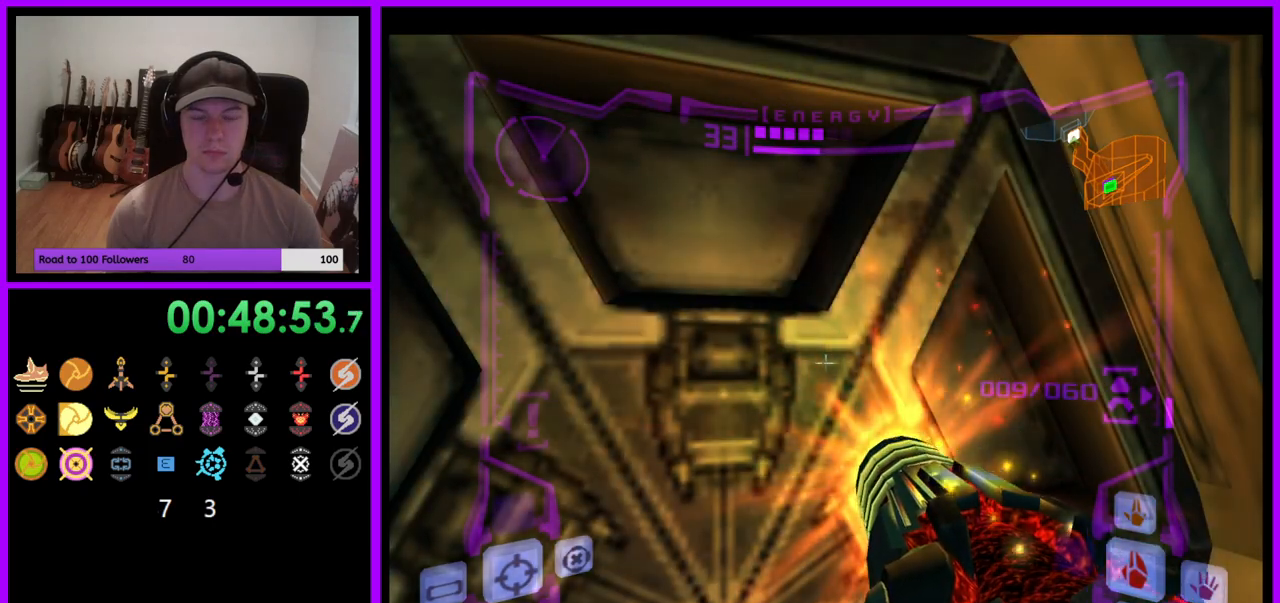
{"buttons": ["A", "L1"], "left_stick": "center", "right_stick": "center", "events": []}
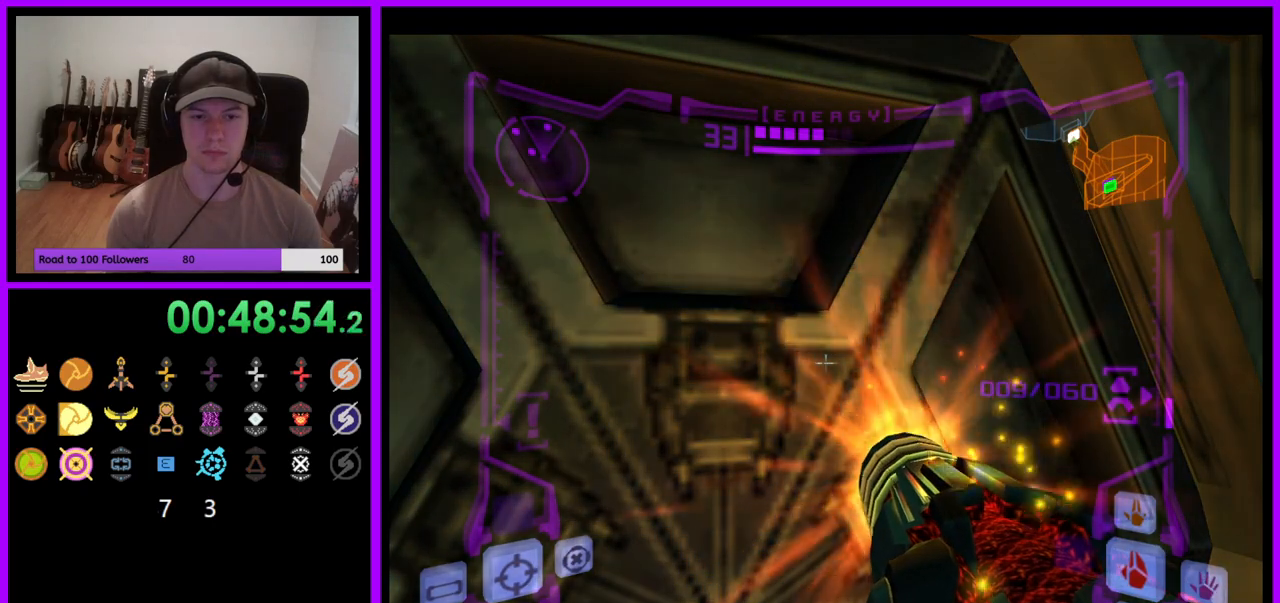
{"buttons": ["A", "L1"], "left_stick": "up-left", "right_stick": "center", "events": [[433, "left_stick", "up-left"]]}
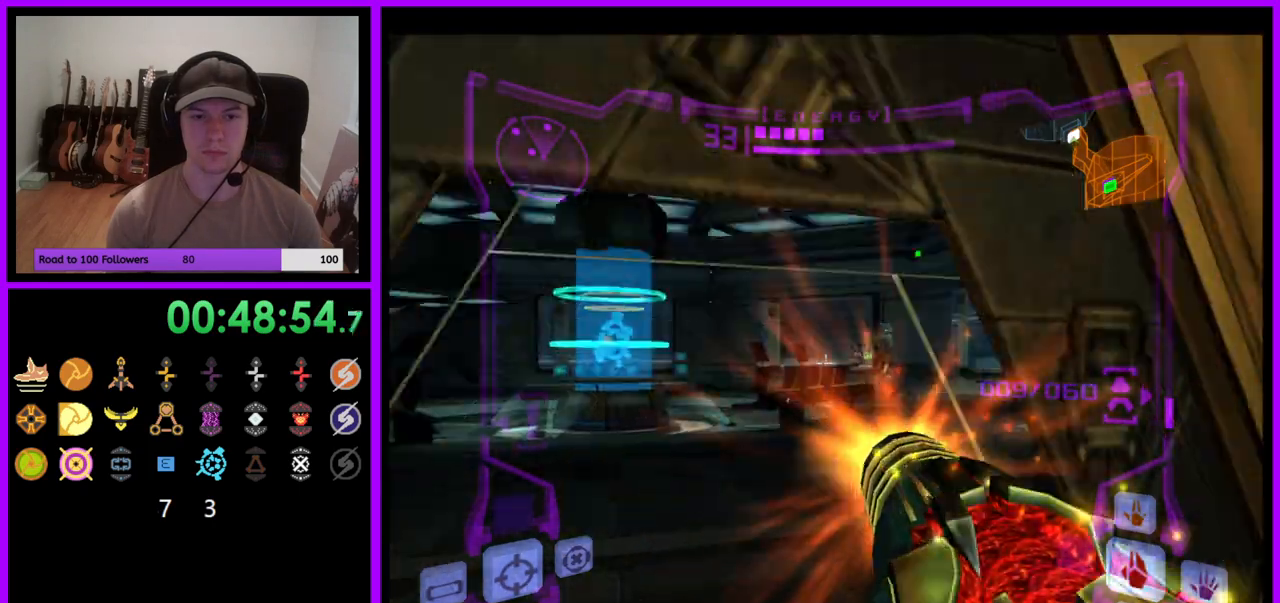
{"buttons": ["A", "L1"], "left_stick": "up", "right_stick": "center", "events": [[183, "left_stick", "up"]]}
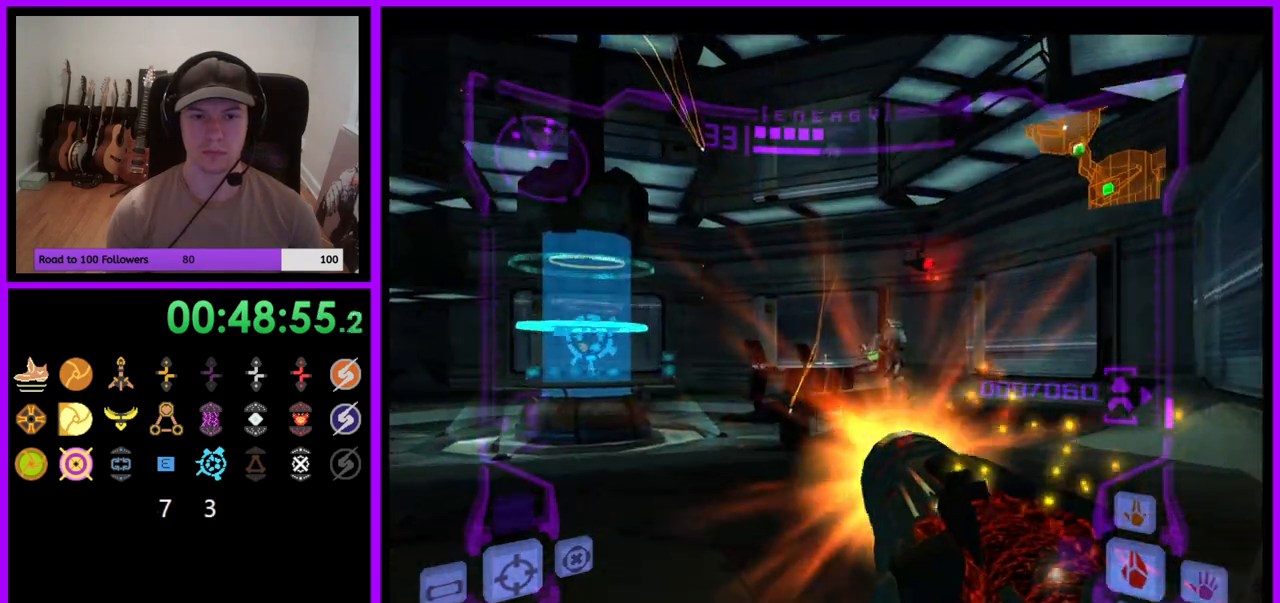
{"buttons": ["A", "L1"], "left_stick": "up", "right_stick": "center", "events": []}
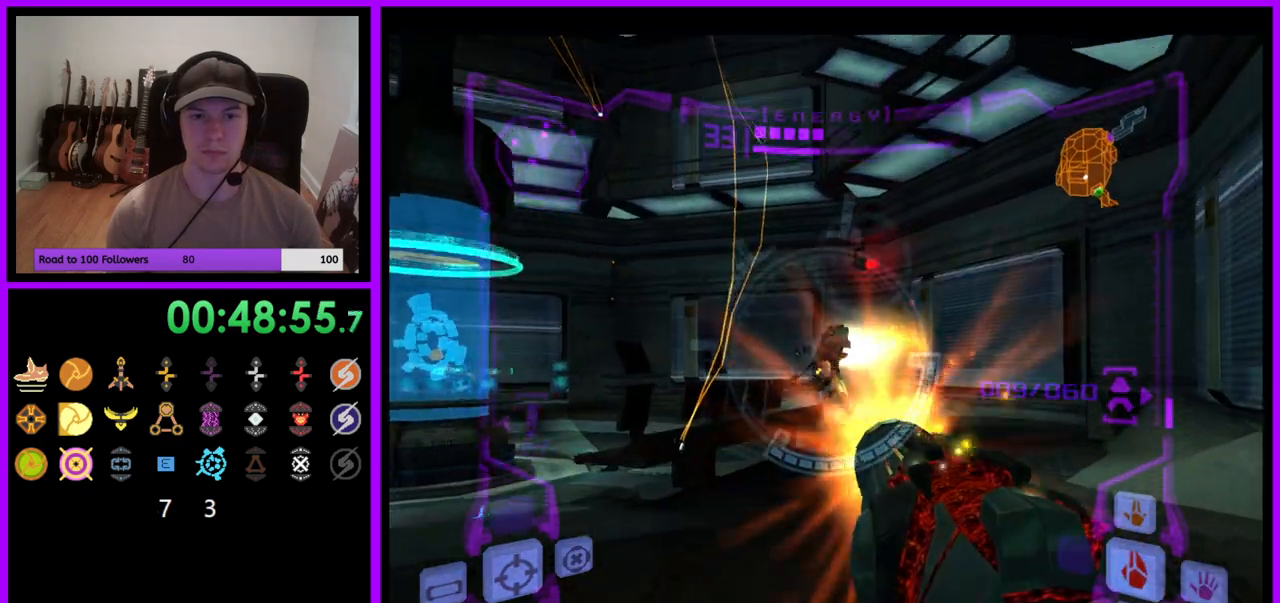
{"buttons": ["A", "L1"], "left_stick": "up", "right_stick": "center", "events": [[217, "left_stick", "center"], [267, "A", "up"], [267, "left_stick", "down"], [417, "left_stick", "right"], [467, "A", "down"], [483, "left_stick", "up"]]}
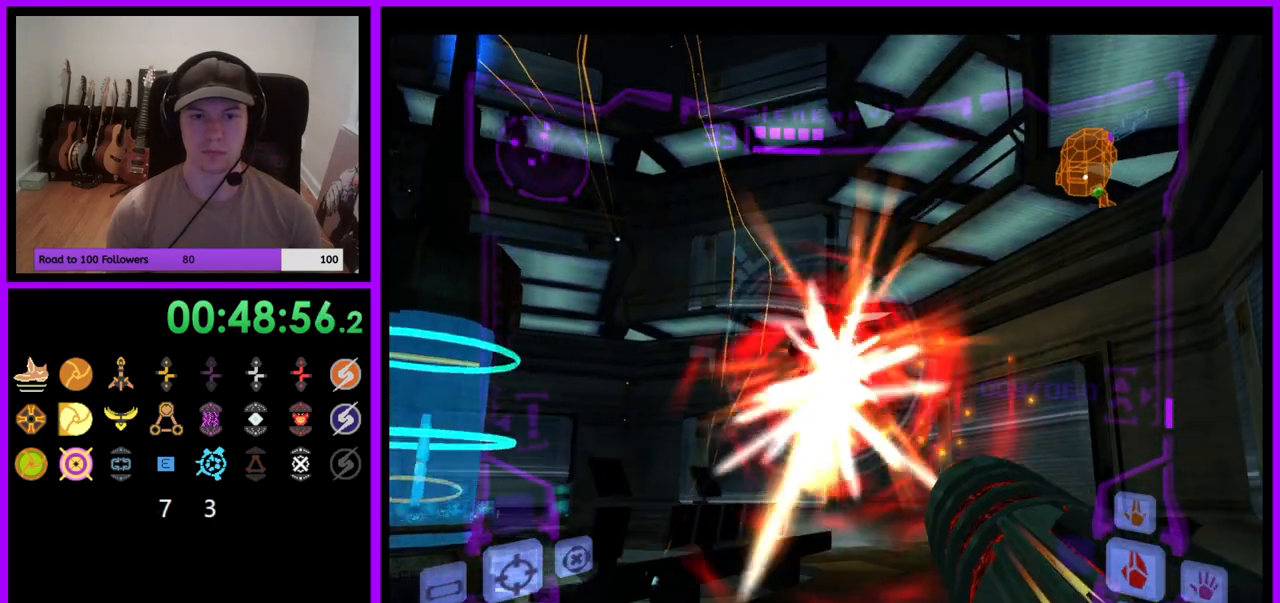
{"buttons": ["A", "L1"], "left_stick": "left", "right_stick": "center", "events": [[200, "left_stick", "center"], [283, "left_stick", "left"], [333, "B", "down"], [433, "B", "up"]]}
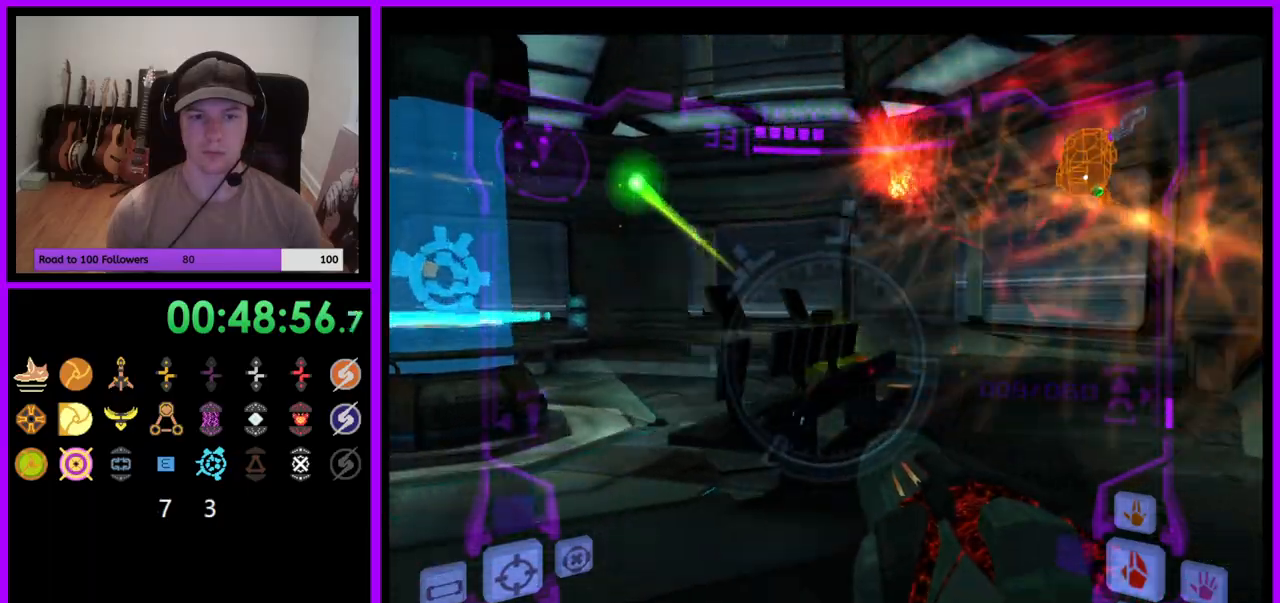
{"buttons": ["A", "B"], "left_stick": "right", "right_stick": "center", "events": [[100, "L1", "up"], [233, "left_stick", "up"], [283, "left_stick", "up-right"], [400, "left_stick", "right"], [417, "B", "down"]]}
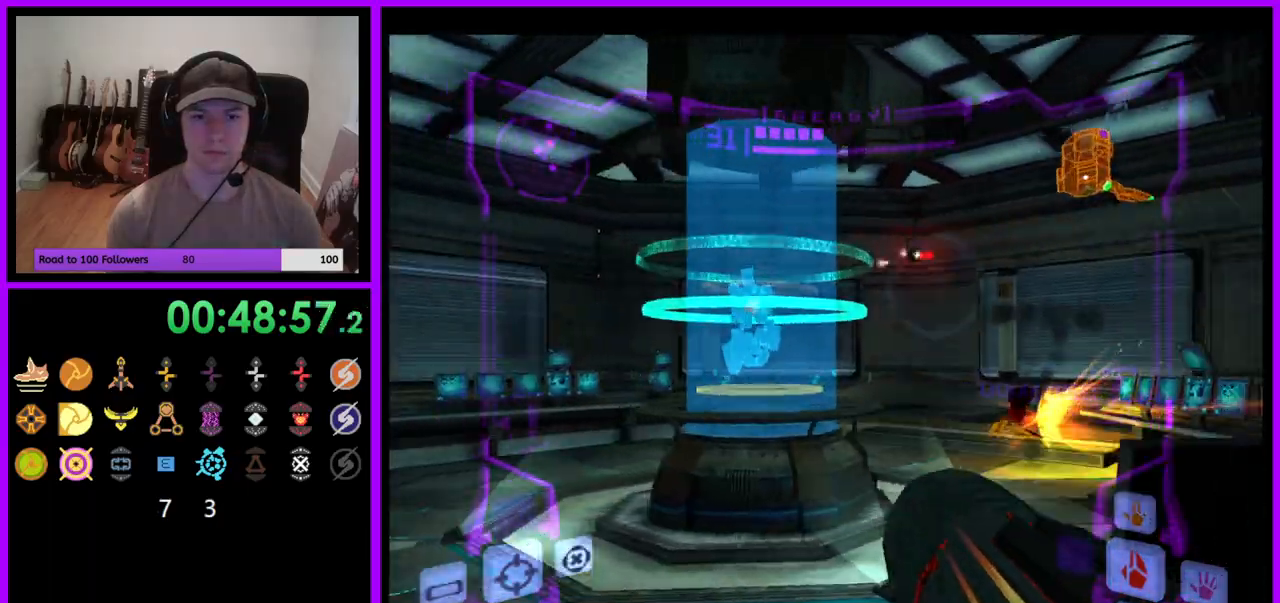
{"buttons": ["A", "L1"], "left_stick": "left", "right_stick": "center", "events": [[50, "B", "up"], [117, "L1", "down"], [150, "left_stick", "down-left"], [350, "left_stick", "left"]]}
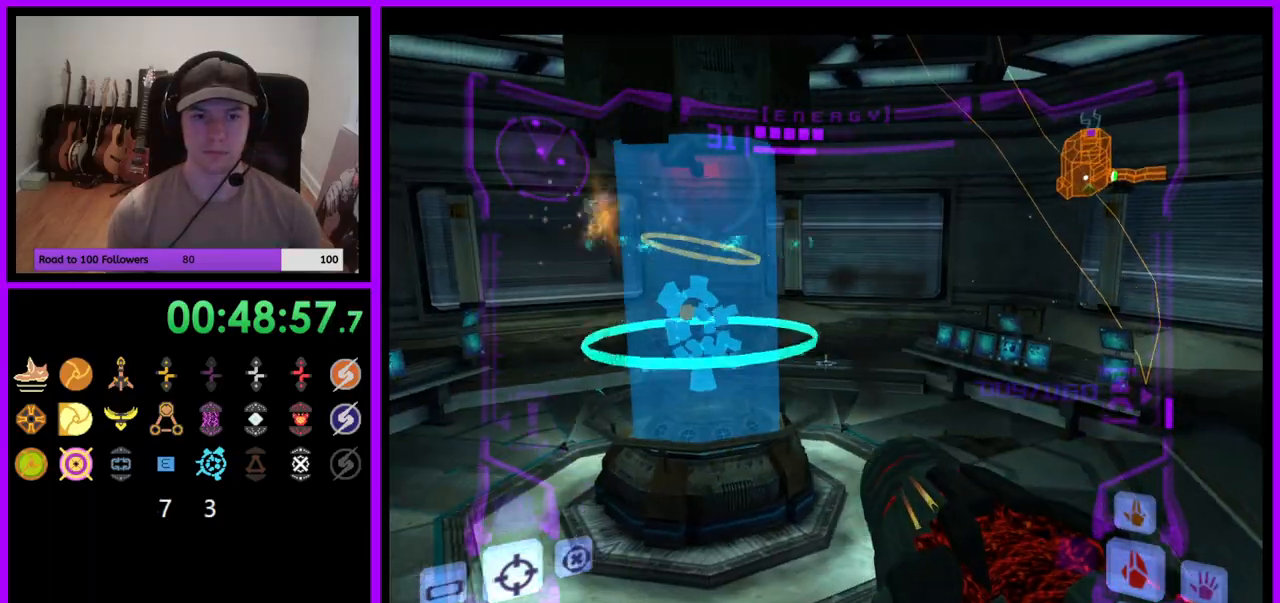
{"buttons": ["A", "L1"], "left_stick": "left", "right_stick": "center", "events": [[100, "L1", "up"], [300, "L1", "down"]]}
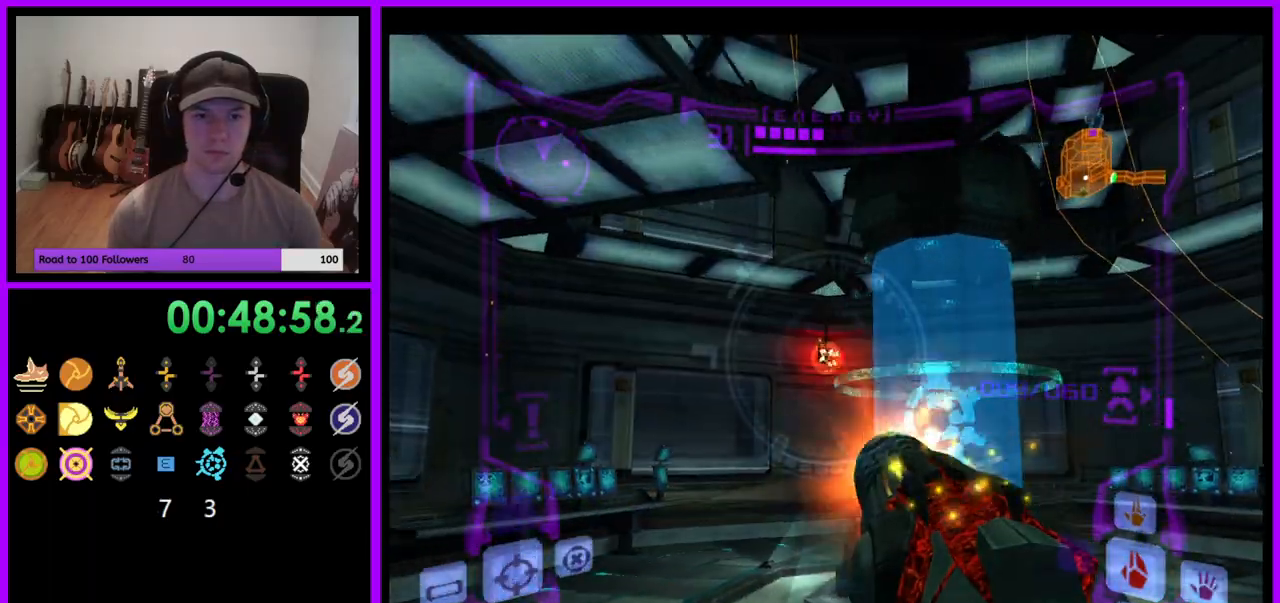
{"buttons": ["A", "L1"], "left_stick": "down", "right_stick": "center", "events": [[317, "A", "up"], [417, "A", "down"], [450, "left_stick", "down"]]}
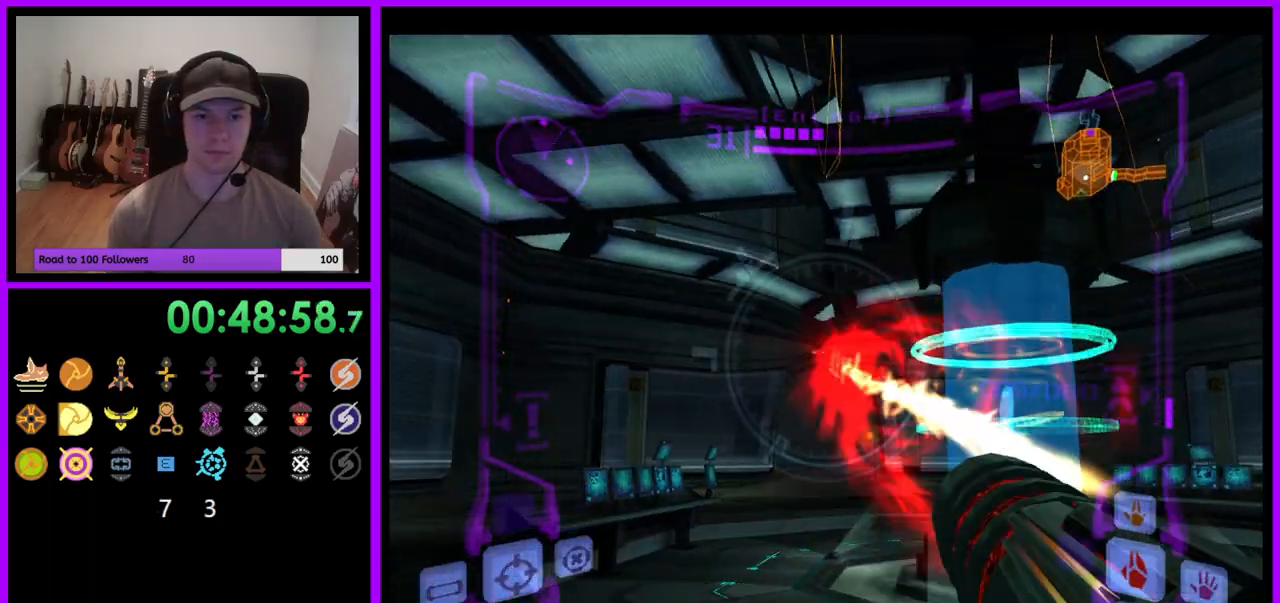
{"buttons": ["A"], "left_stick": "left", "right_stick": "center", "events": [[200, "left_stick", "down-left"], [217, "L1", "up"], [267, "B", "down"], [300, "left_stick", "left"], [417, "B", "up"]]}
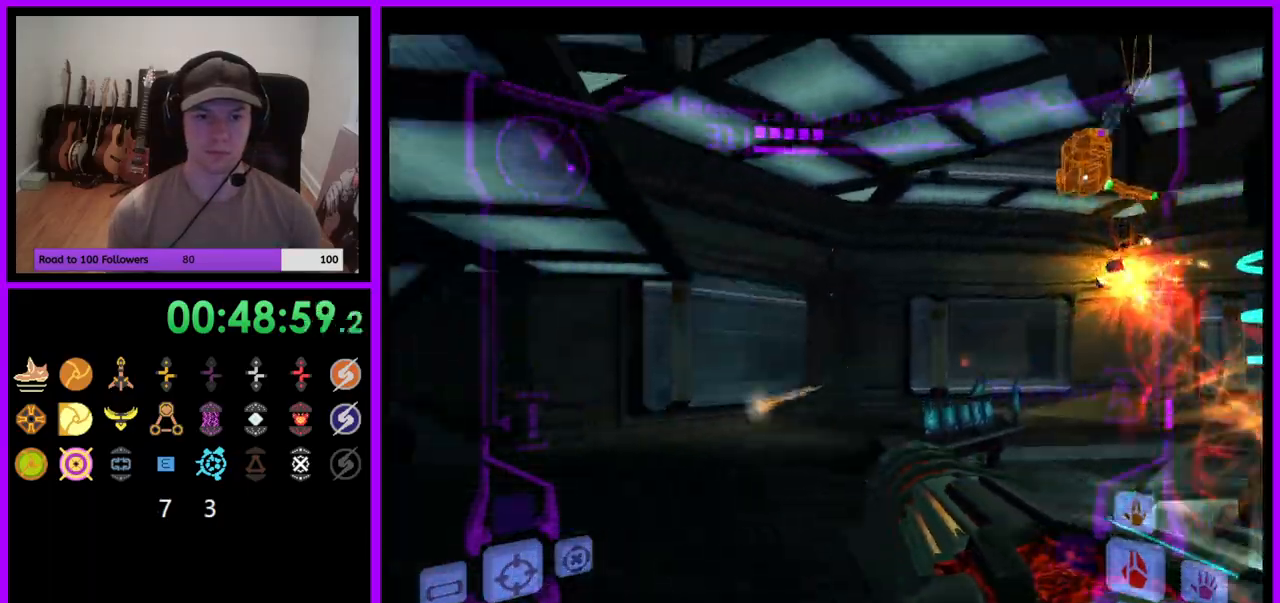
{"buttons": ["A", "B", "L1"], "left_stick": "left", "right_stick": "center", "events": [[83, "left_stick", "up-left"], [167, "L1", "down"], [433, "B", "down"], [433, "left_stick", "left"]]}
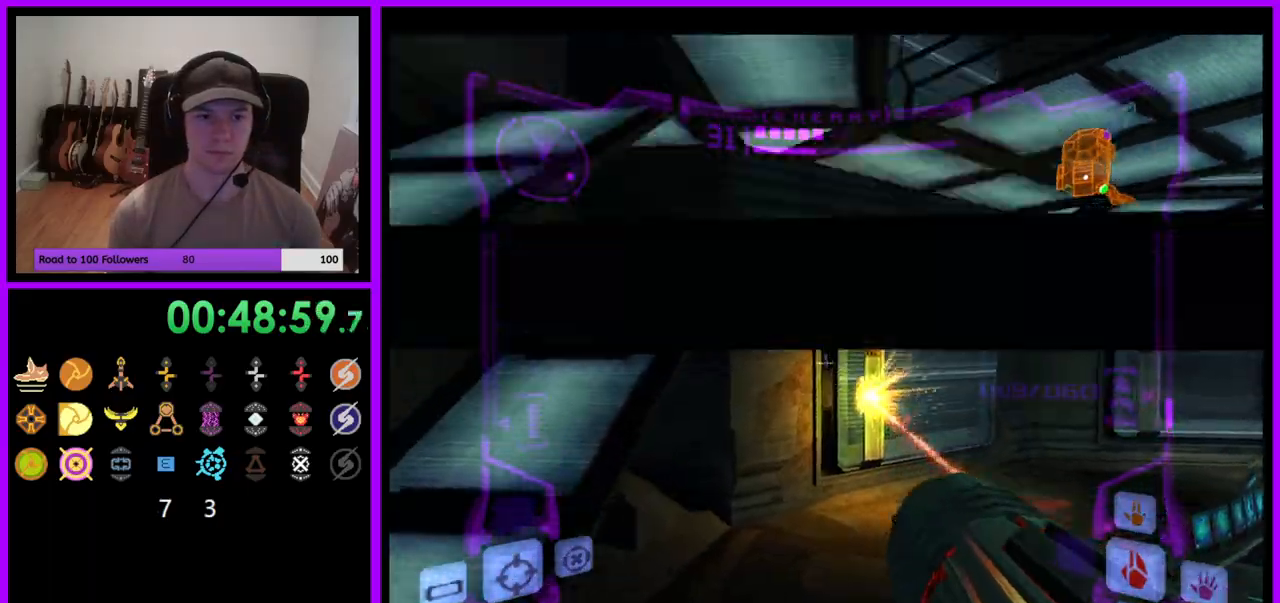
{"buttons": ["A"], "left_stick": "right", "right_stick": "center", "events": [[67, "B", "up"], [233, "L1", "up"], [317, "left_stick", "up-right"], [433, "left_stick", "right"]]}
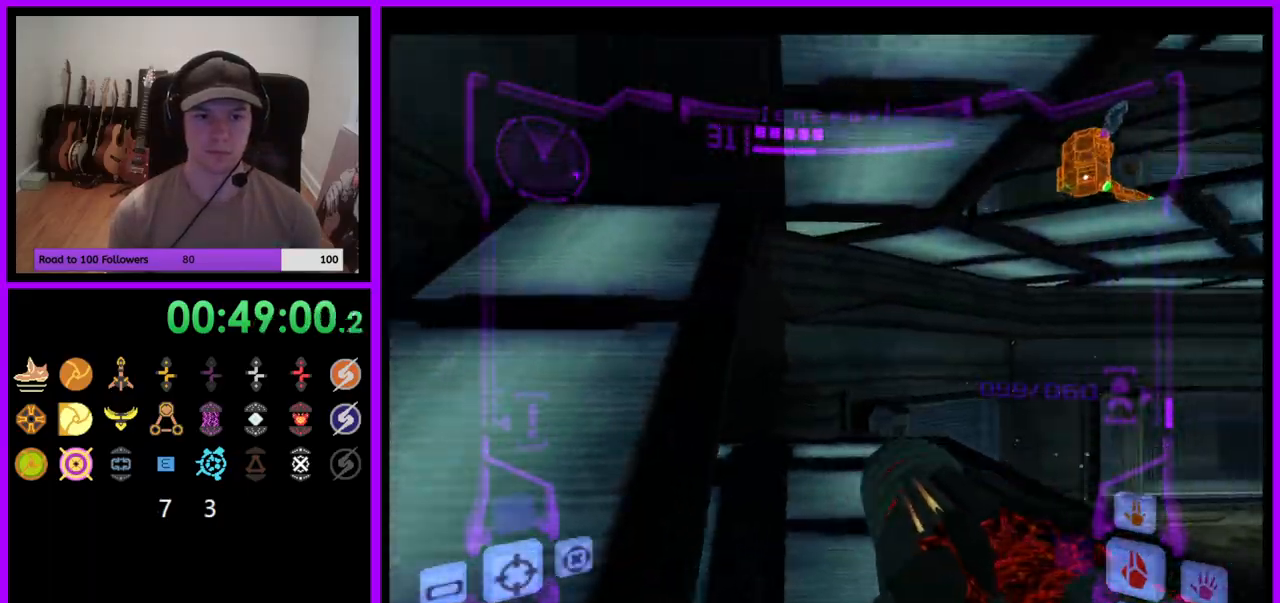
{"buttons": ["A"], "left_stick": "right", "right_stick": "center", "events": []}
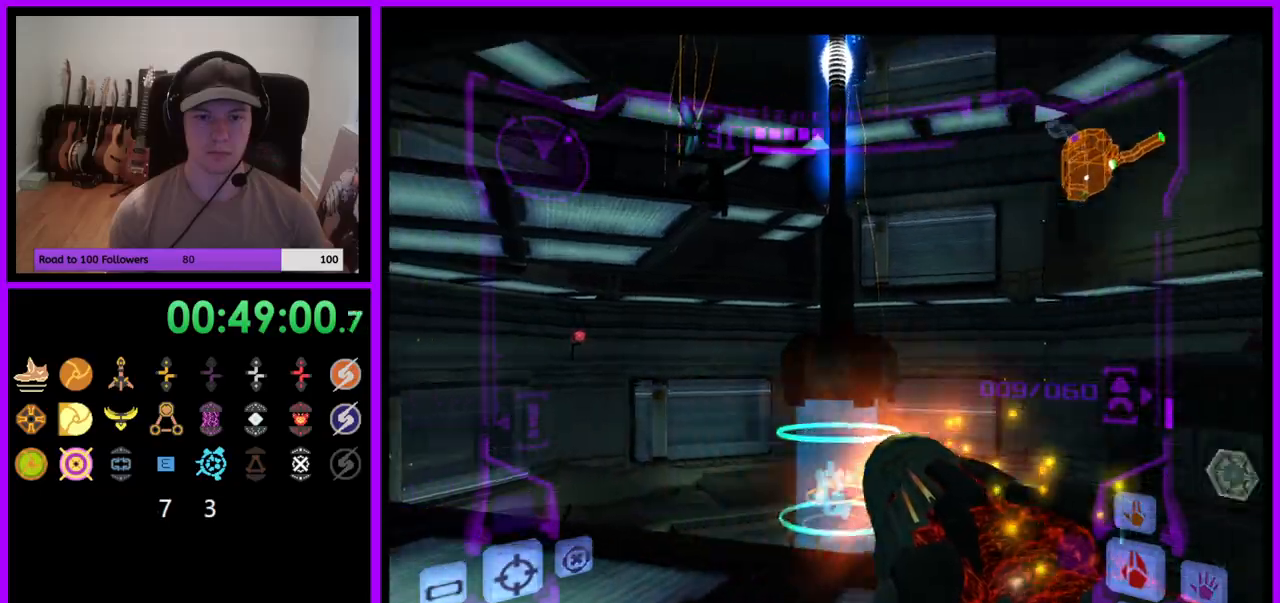
{"buttons": ["A", "L1"], "left_stick": "down-left", "right_stick": "center", "events": [[183, "L1", "down"], [183, "left_stick", "down"], [233, "left_stick", "down-left"]]}
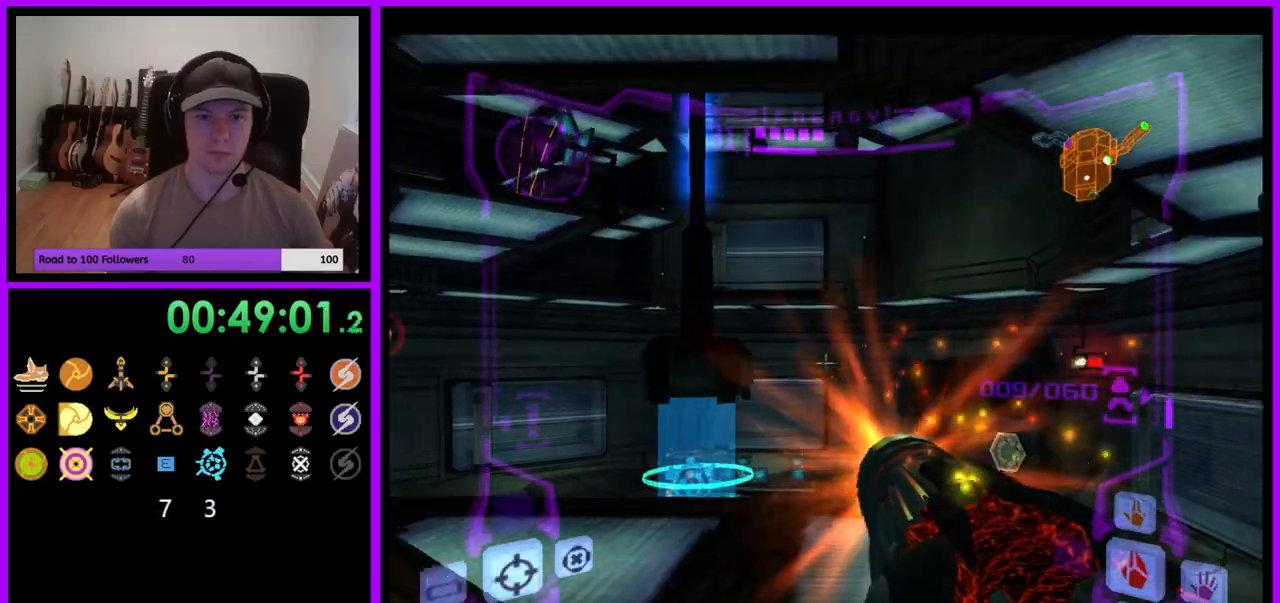
{"buttons": ["L1"], "left_stick": "left", "right_stick": "center", "events": [[67, "L1", "up"], [100, "left_stick", "down-right"], [167, "left_stick", "right"], [350, "L1", "down"], [383, "left_stick", "left"], [417, "A", "up"]]}
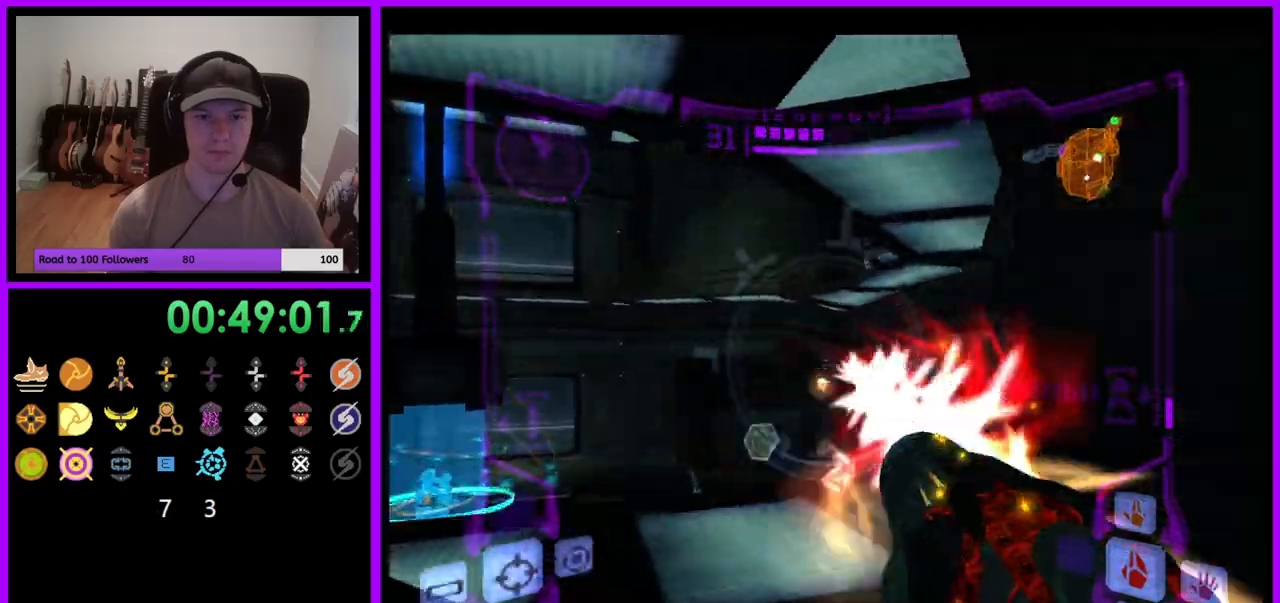
{"buttons": ["A"], "left_stick": "left", "right_stick": "center", "events": [[167, "left_stick", "down-left"], [200, "L1", "up"], [367, "A", "down"], [417, "left_stick", "left"]]}
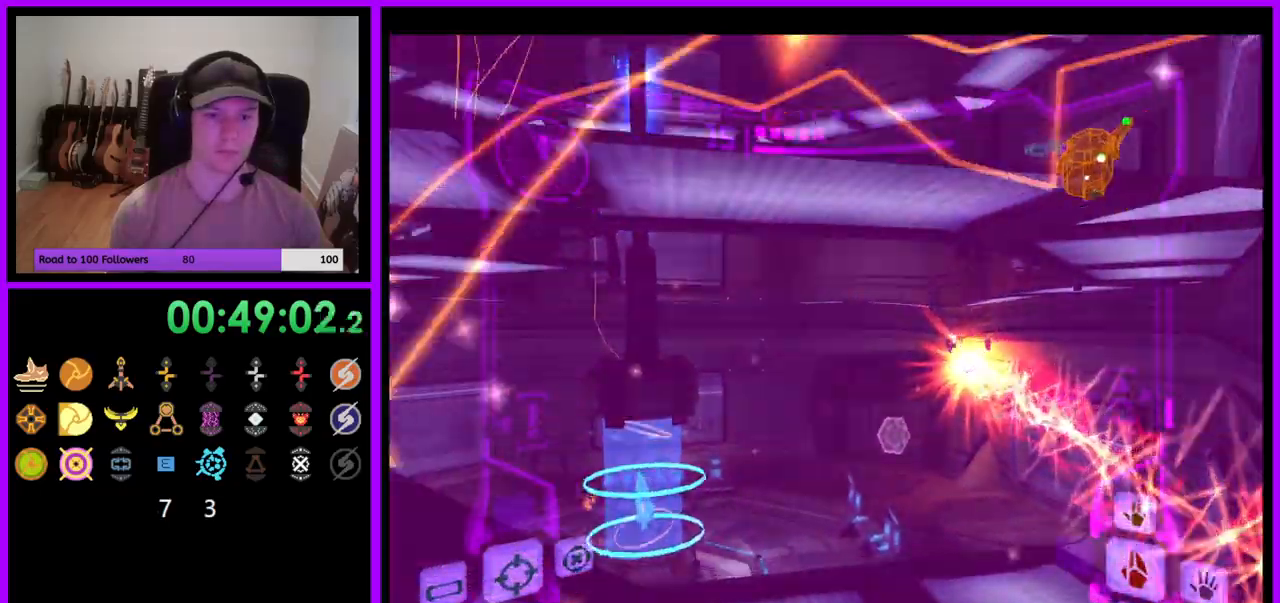
{"buttons": ["A", "L1"], "left_stick": "left", "right_stick": "center", "events": [[300, "L1", "down"], [350, "B", "down"], [450, "B", "up"]]}
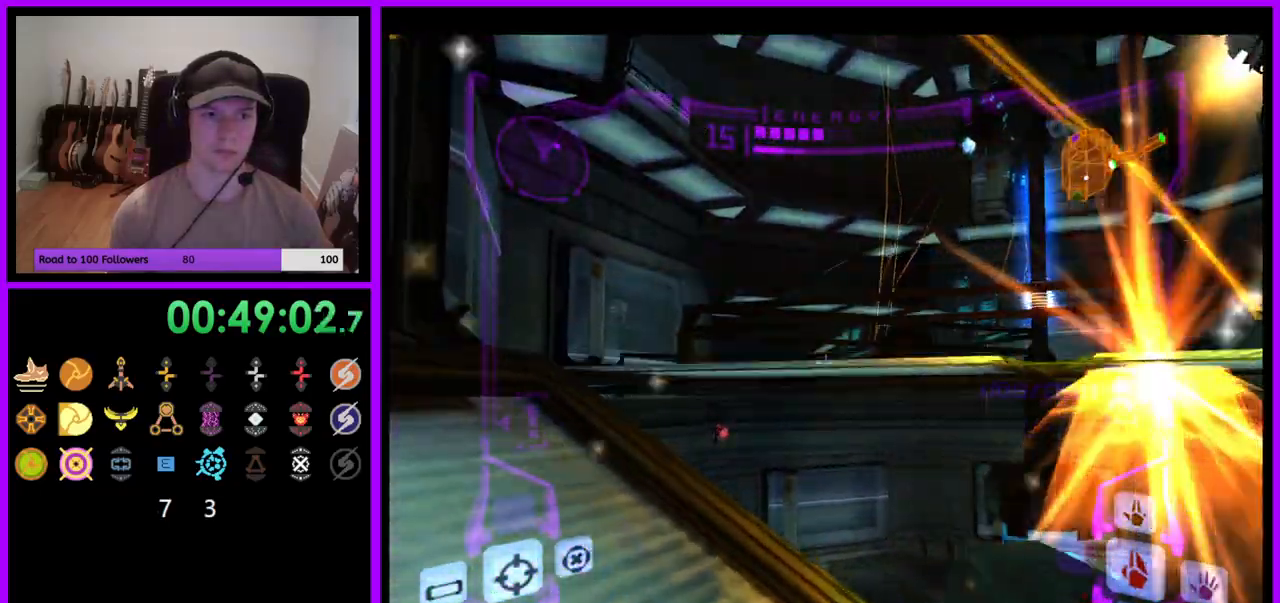
{"buttons": ["A", "B"], "left_stick": "right", "right_stick": "center", "events": [[117, "left_stick", "up"], [133, "L1", "up"], [250, "left_stick", "up-right"], [367, "left_stick", "right"], [450, "B", "down"]]}
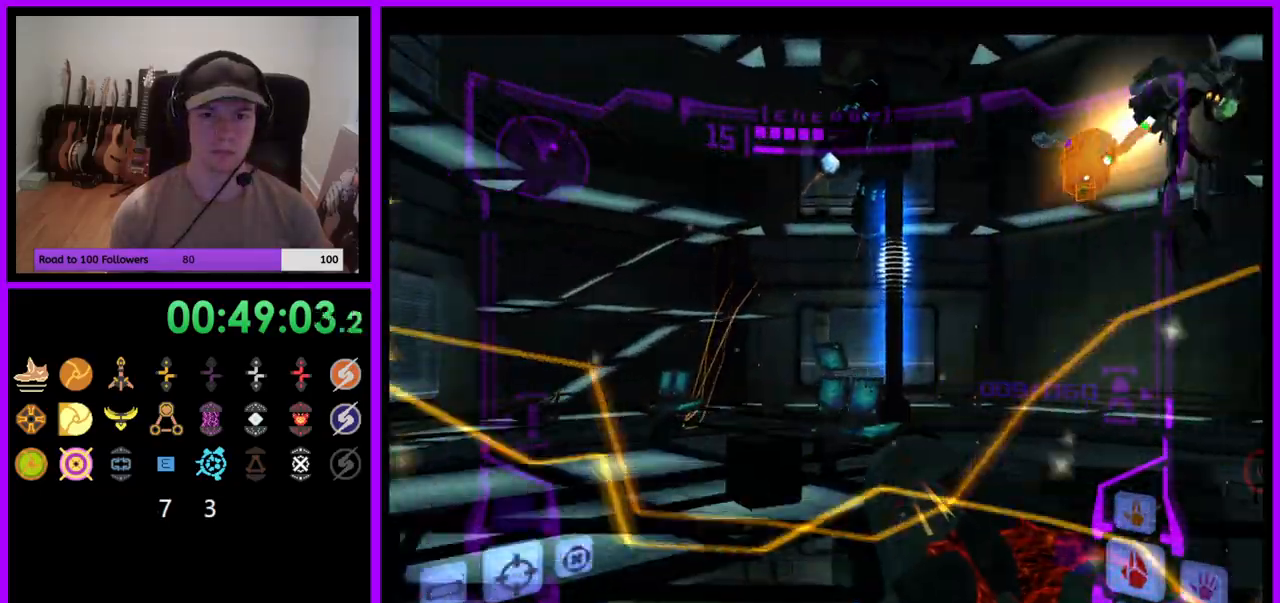
{"buttons": ["A", "L1"], "left_stick": "left", "right_stick": "center", "events": [[83, "B", "up"], [233, "L1", "down"], [250, "left_stick", "center"], [300, "left_stick", "left"]]}
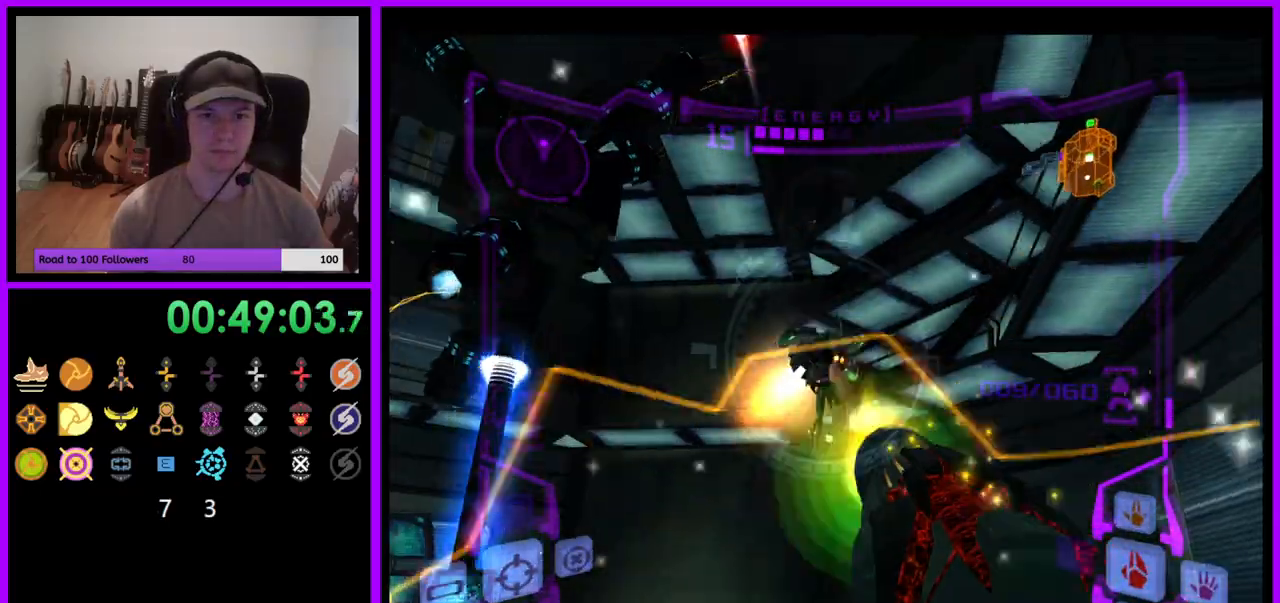
{"buttons": [], "left_stick": "left", "right_stick": "center", "events": [[117, "A", "up"], [433, "L1", "up"]]}
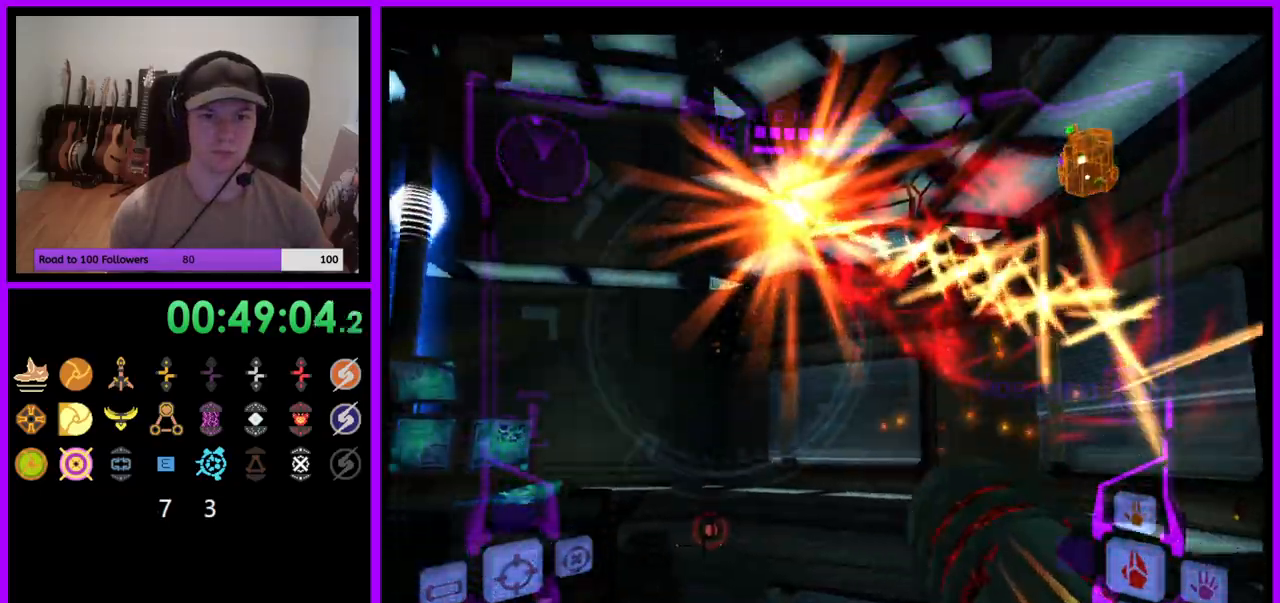
{"buttons": ["L1"], "left_stick": "left", "right_stick": "center", "events": [[450, "L1", "down"]]}
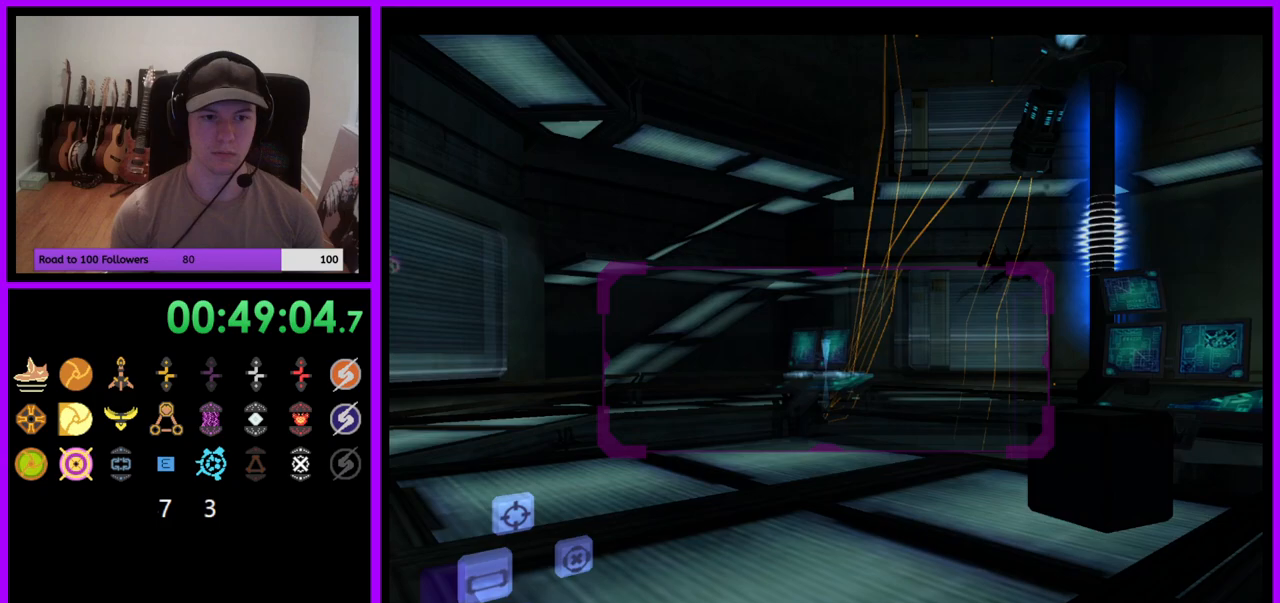
{"buttons": ["B", "L1"], "left_stick": "up-left", "right_stick": "center", "events": [[367, "left_stick", "up-left"], [500, "B", "down"]]}
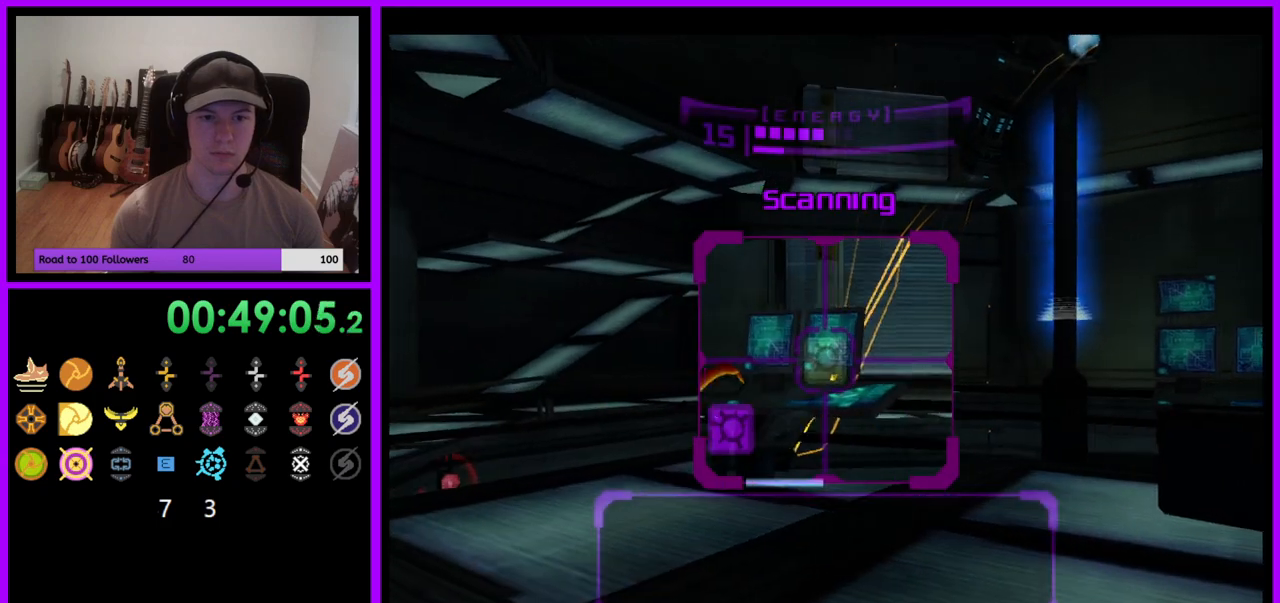
{"buttons": ["L1"], "left_stick": "left", "right_stick": "center", "events": [[33, "left_stick", "left"], [83, "B", "up"], [317, "left_stick", "up-left"], [433, "left_stick", "left"]]}
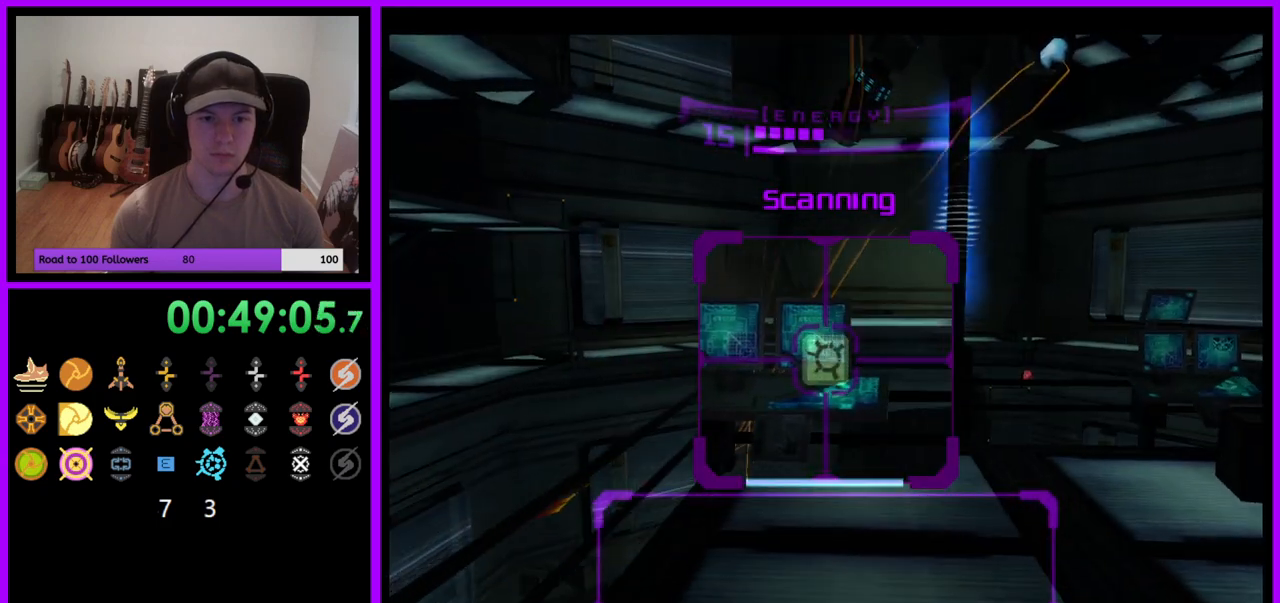
{"buttons": [], "left_stick": "down-left", "right_stick": "center", "events": [[183, "left_stick", "down-left"], [400, "A", "down"], [400, "L1", "up"], [450, "A", "up"]]}
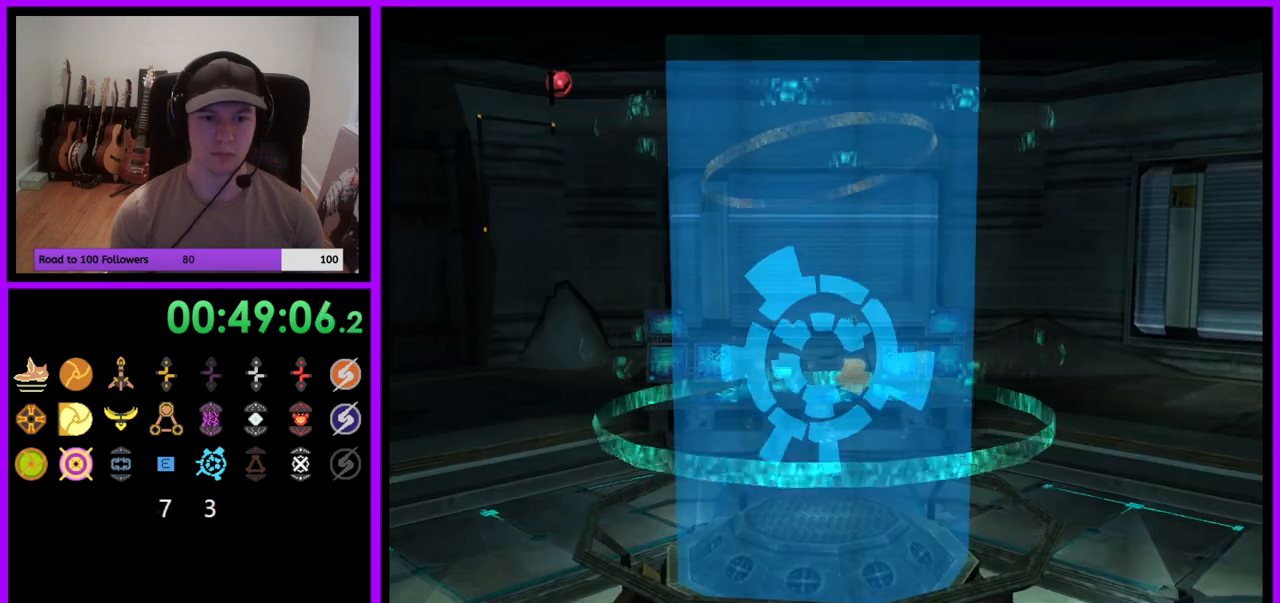
{"buttons": [], "left_stick": "center", "right_stick": "center", "events": [[317, "left_stick", "center"]]}
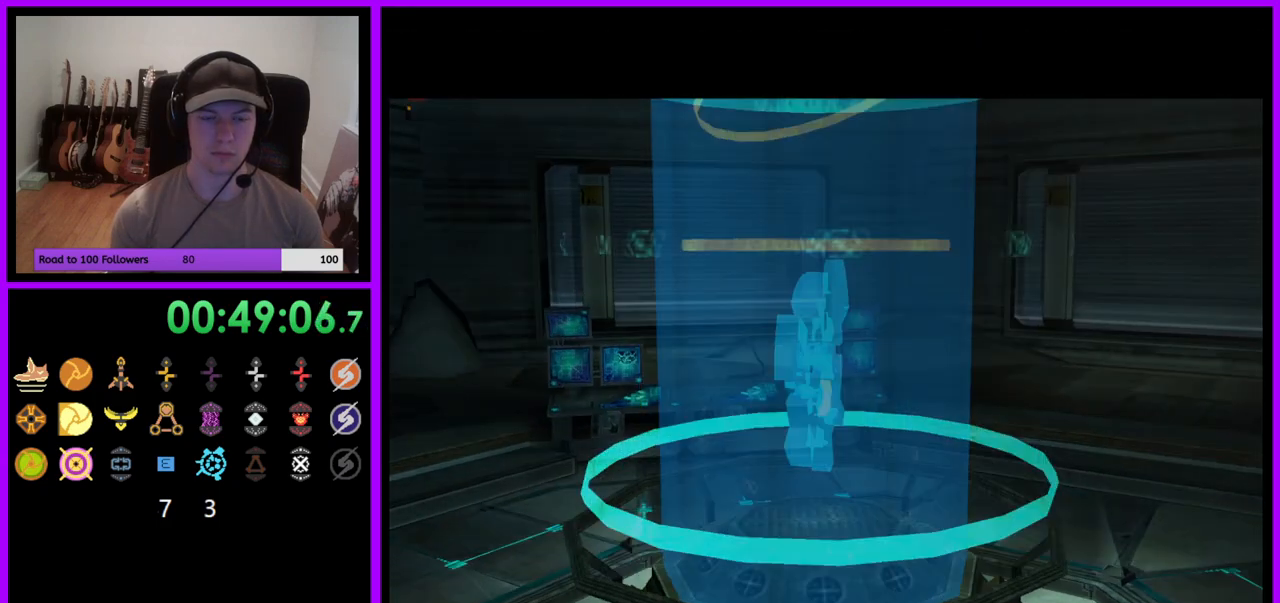
{"buttons": [], "left_stick": "left", "right_stick": "center", "events": [[450, "left_stick", "left"]]}